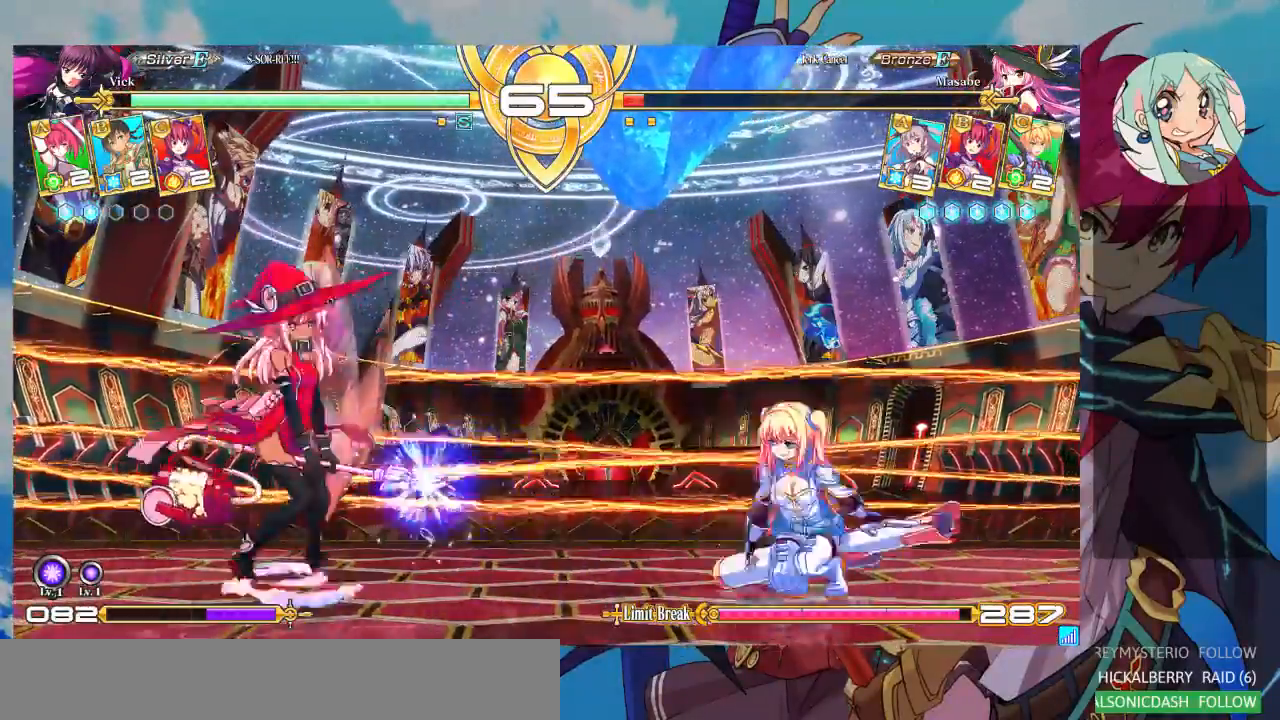
Gameplay with a controller (arcade stick); each line is a JSON object with the inputs held at the frame after it (dt_ms = milliseconds from this image to that frame). "events" lists button and stick changes between this image and that frame as [ms after this image, input, new state], when the widget could be followed in between. Not read: L3 R3.
{"dt_ms": 500, "buttons": [], "left_stick": "up-left", "events": [[33, "TRIANGLE", "down"], [33, "left_stick", "left"], [67, "SQUARE", "down"], [133, "left_stick", "center"], [167, "SQUARE", "up"], [167, "TRIANGLE", "up"], [500, "left_stick", "up-left"]]}
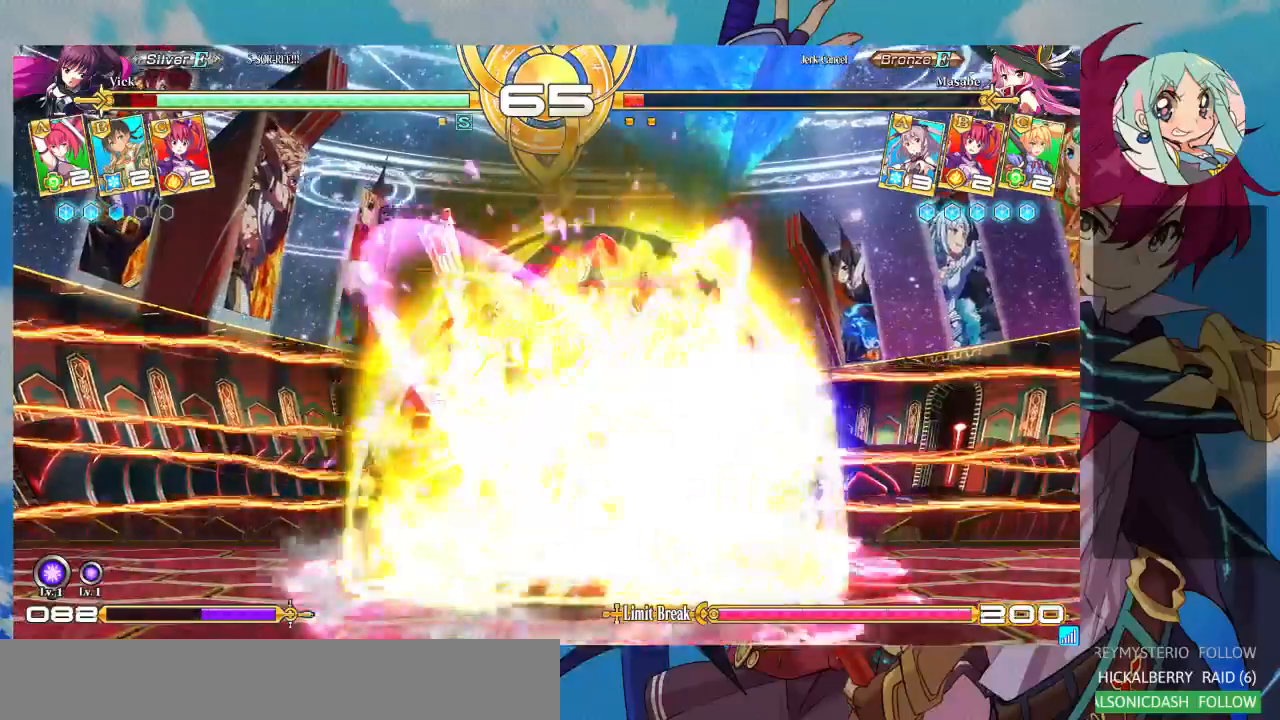
{"dt_ms": 500, "buttons": [], "left_stick": "center"}
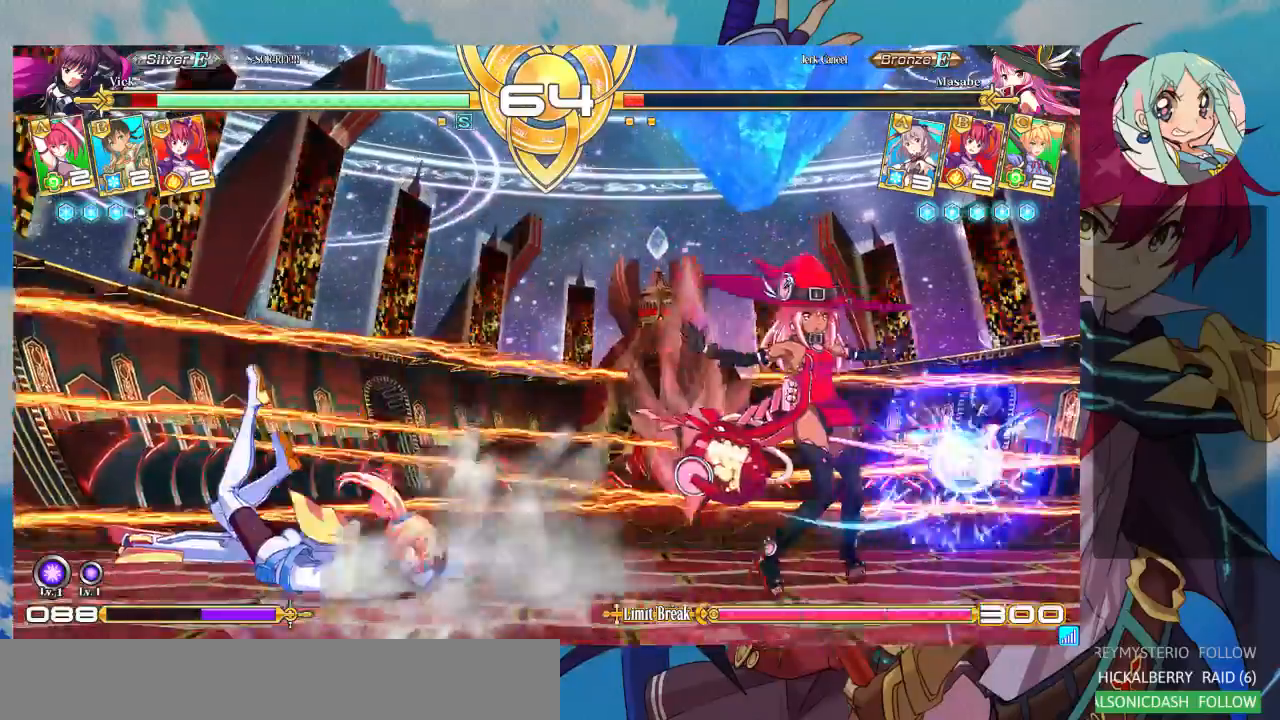
{"dt_ms": 500, "buttons": ["SQUARE"], "left_stick": "left"}
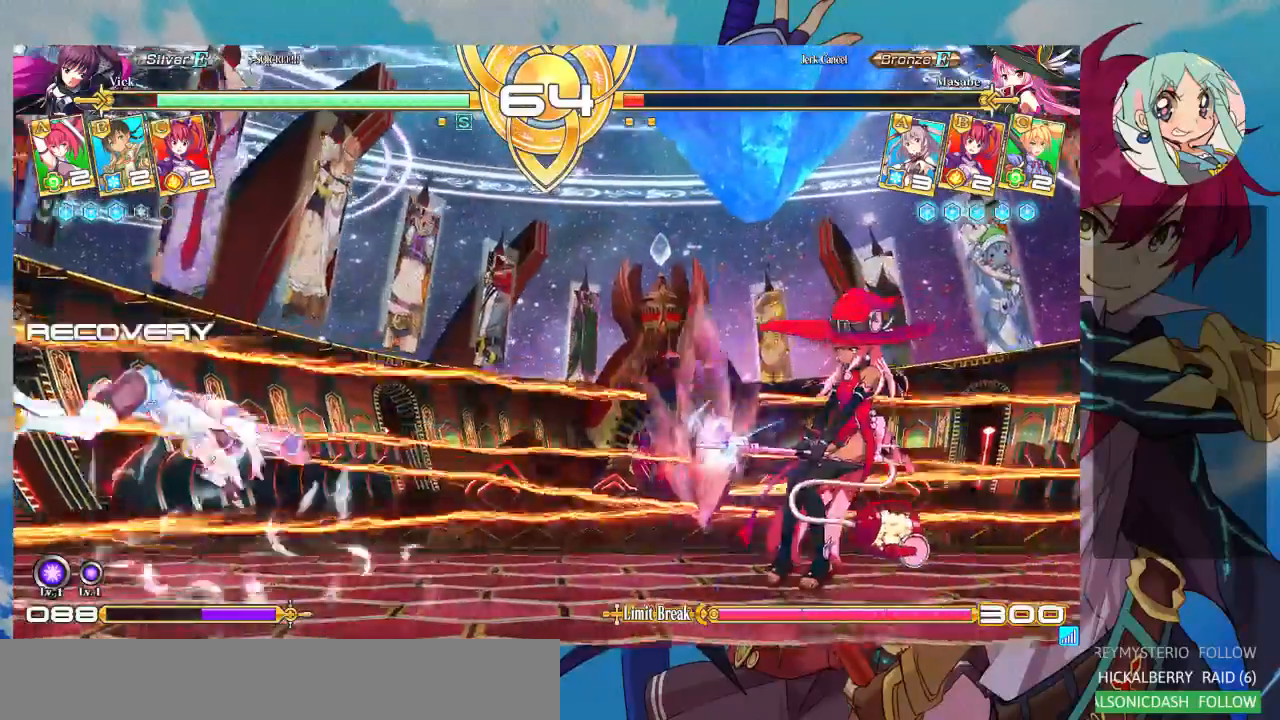
{"dt_ms": 1000, "buttons": [], "left_stick": "up-right"}
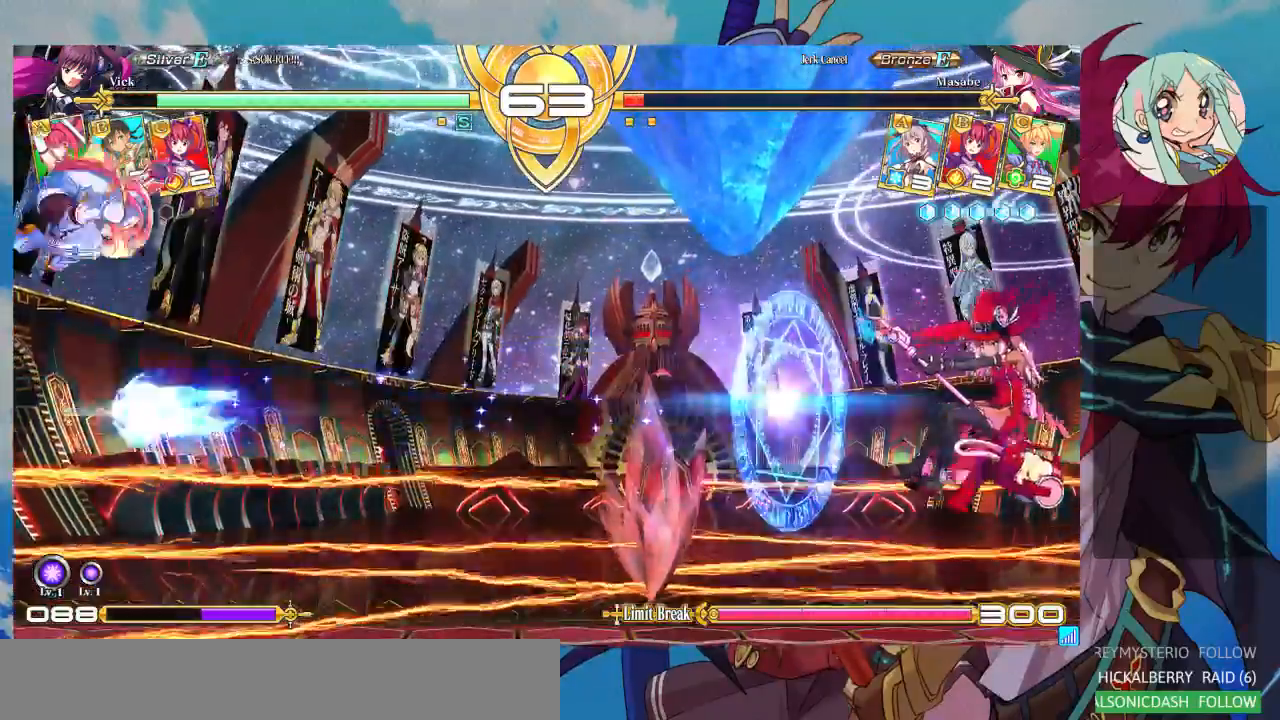
{"dt_ms": 500, "buttons": ["R1"], "left_stick": "center", "events": [[267, "left_stick", "down-left"], [367, "left_stick", "center"], [400, "R1", "down"]]}
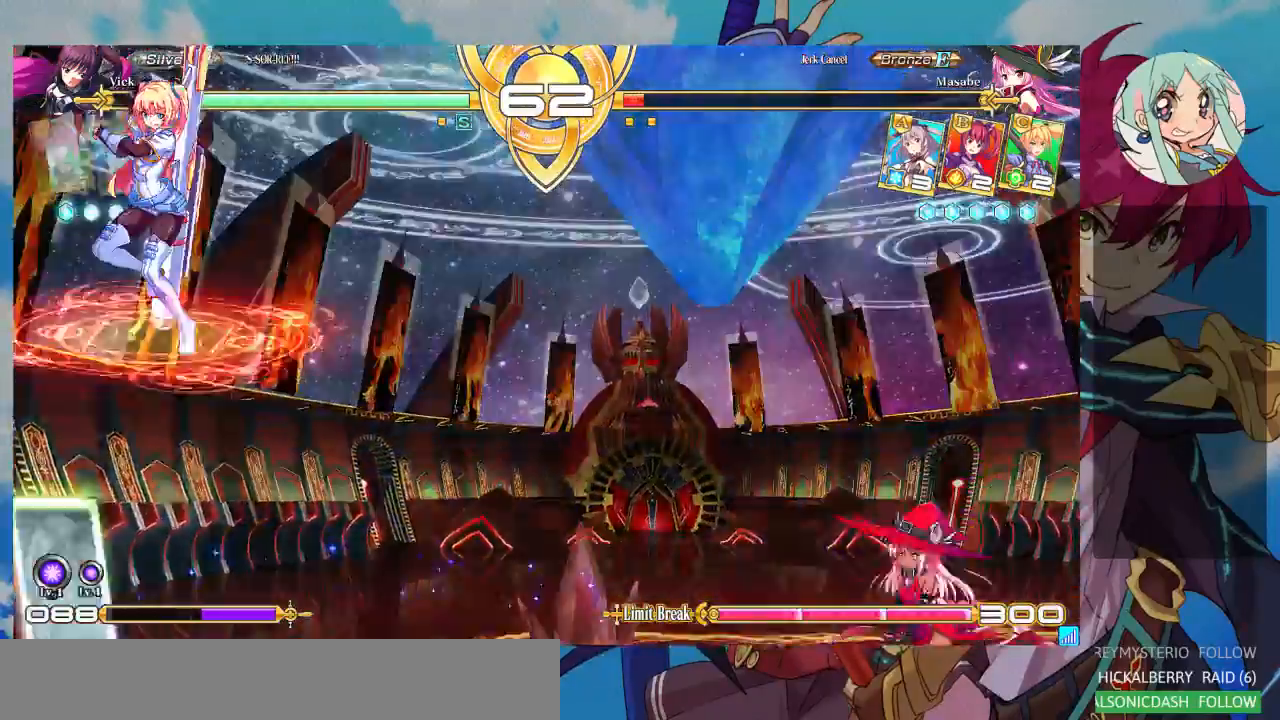
{"dt_ms": 500, "buttons": ["CROSS"], "left_stick": "center", "events": [[33, "R1", "up"], [67, "left_stick", "down-left"], [167, "CROSS", "down"], [167, "left_stick", "center"], [233, "CROSS", "up"], [300, "left_stick", "down"], [333, "CROSS", "down"], [400, "CROSS", "up"], [400, "left_stick", "center"], [467, "CROSS", "down"]]}
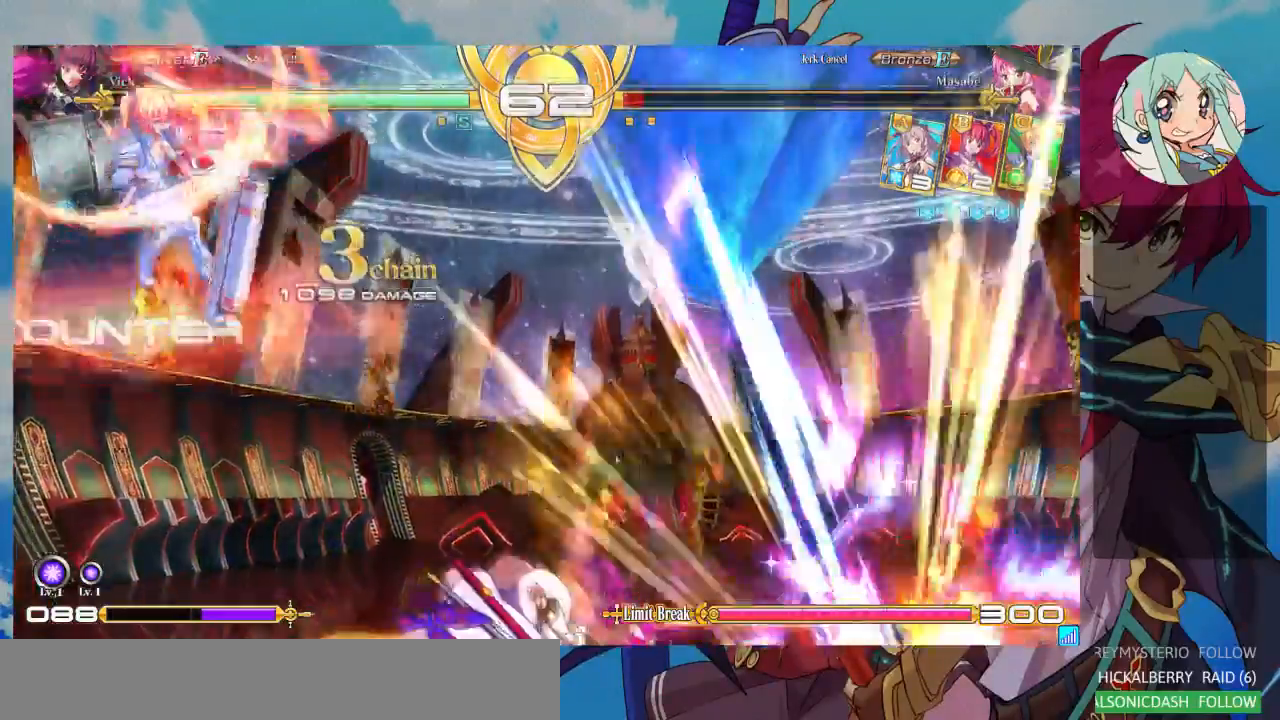
{"dt_ms": 500, "buttons": [], "left_stick": "center", "events": [[33, "CROSS", "up"], [100, "CROSS", "down"], [200, "CROSS", "up"]]}
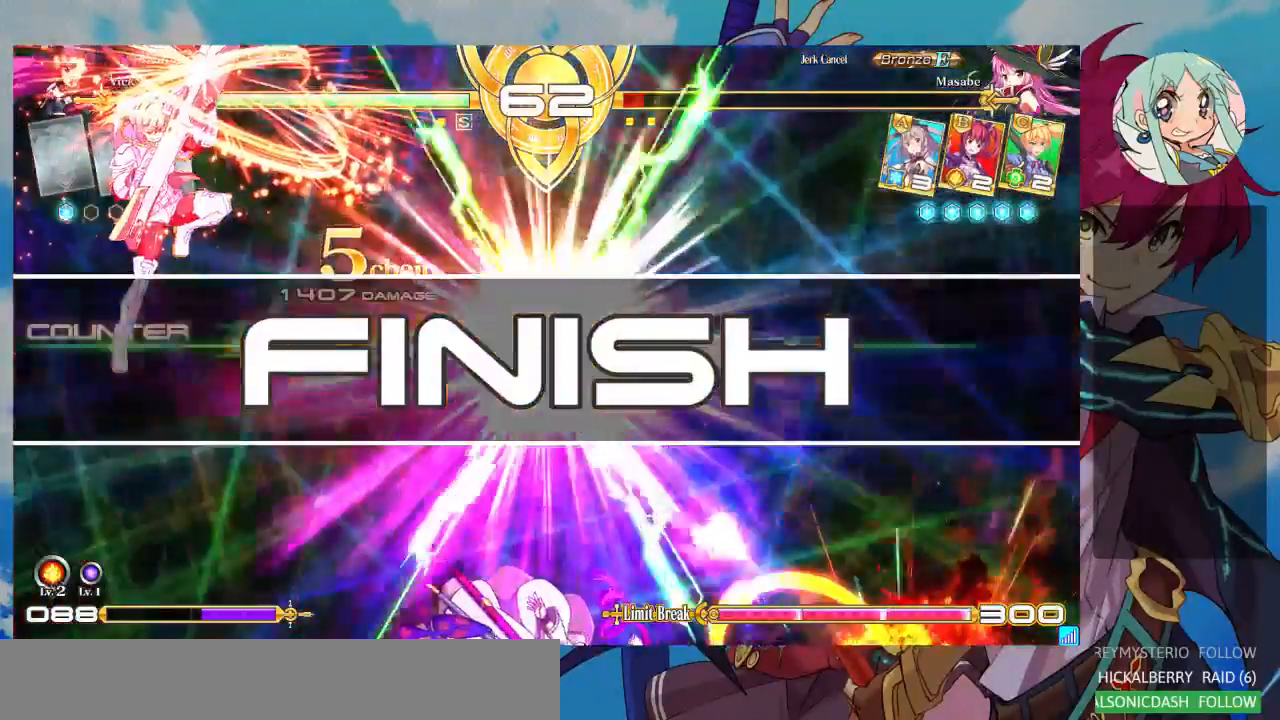
{"dt_ms": 500, "buttons": [], "left_stick": "down", "events": [[333, "left_stick", "down"], [400, "CROSS", "down"], [467, "CROSS", "up"]]}
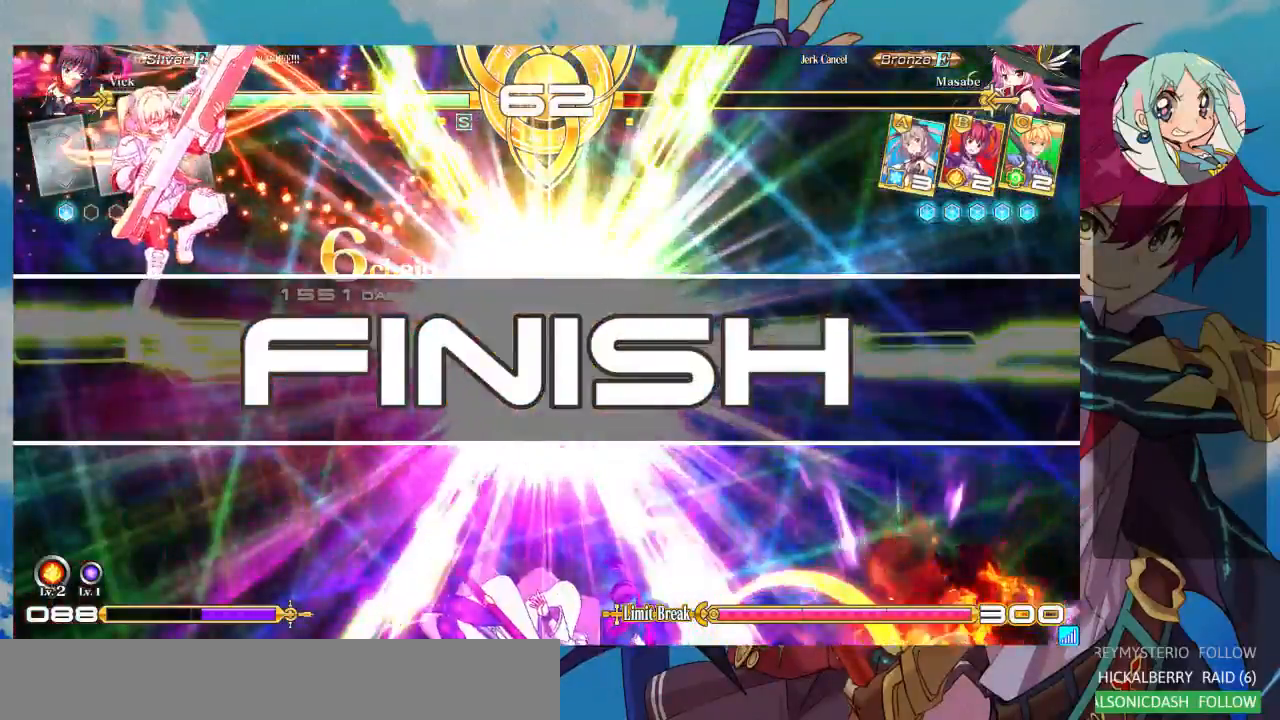
{"dt_ms": 500, "buttons": [], "left_stick": "center", "events": [[67, "CROSS", "down"], [133, "CROSS", "up"], [200, "CROSS", "down"], [267, "CROSS", "up"], [400, "left_stick", "center"]]}
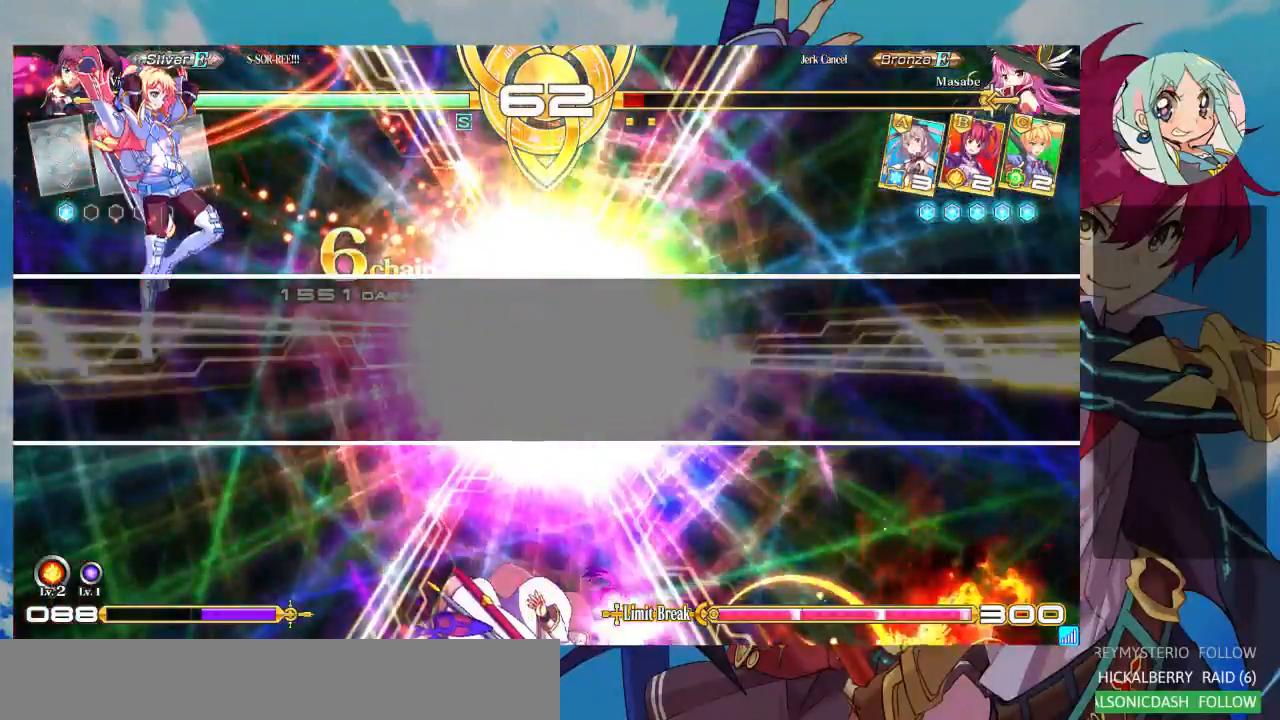
{"dt_ms": 500, "buttons": [], "left_stick": "center", "events": []}
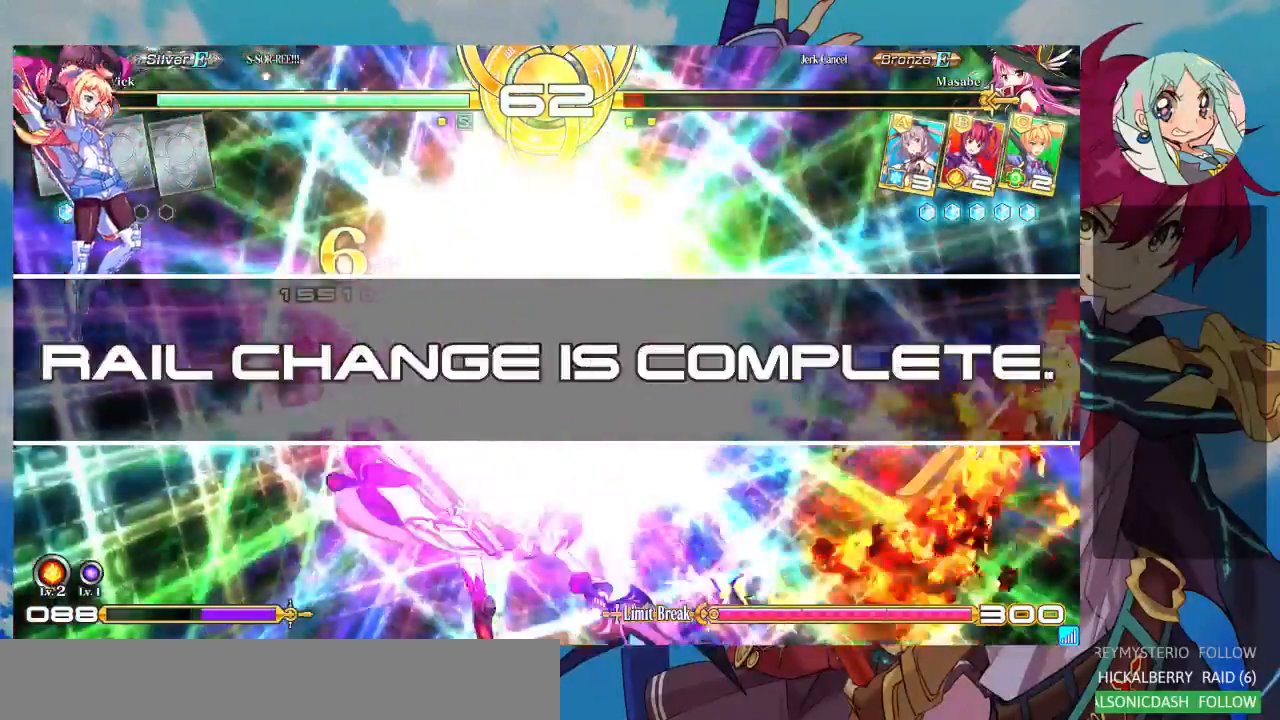
{"dt_ms": 500, "buttons": [], "left_stick": "center", "events": []}
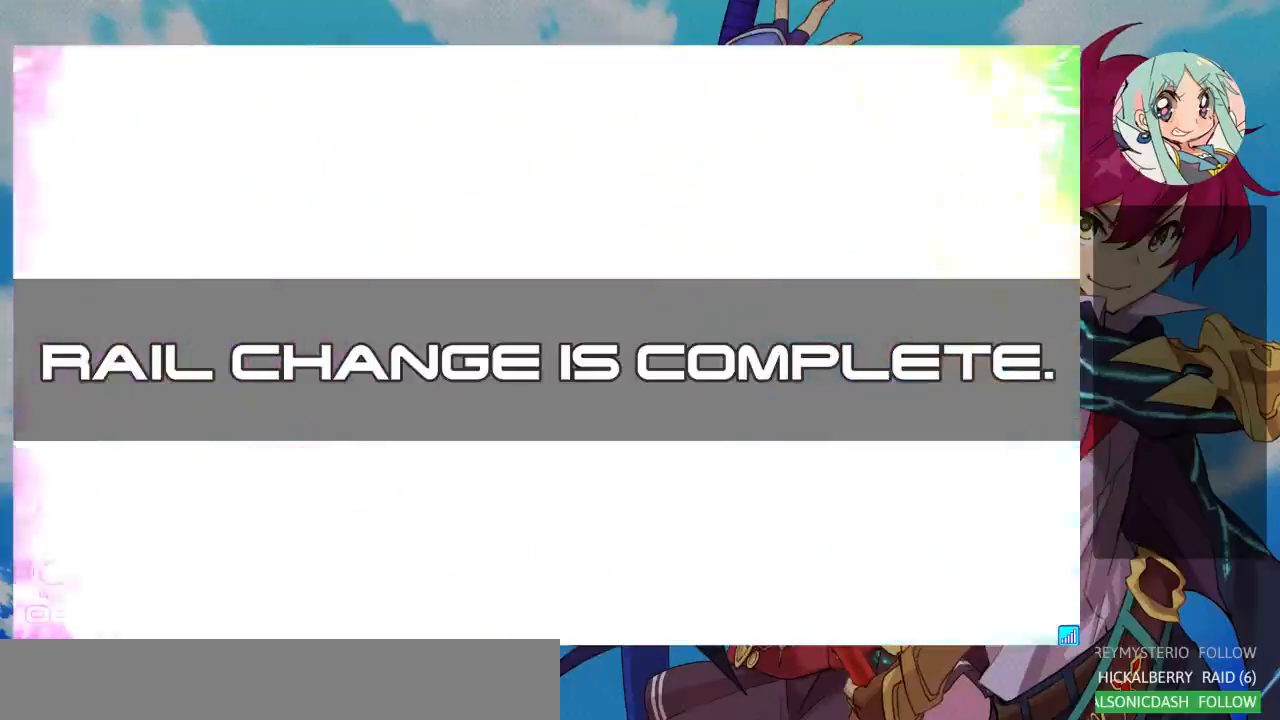
{"dt_ms": 500, "buttons": [], "left_stick": "center", "events": []}
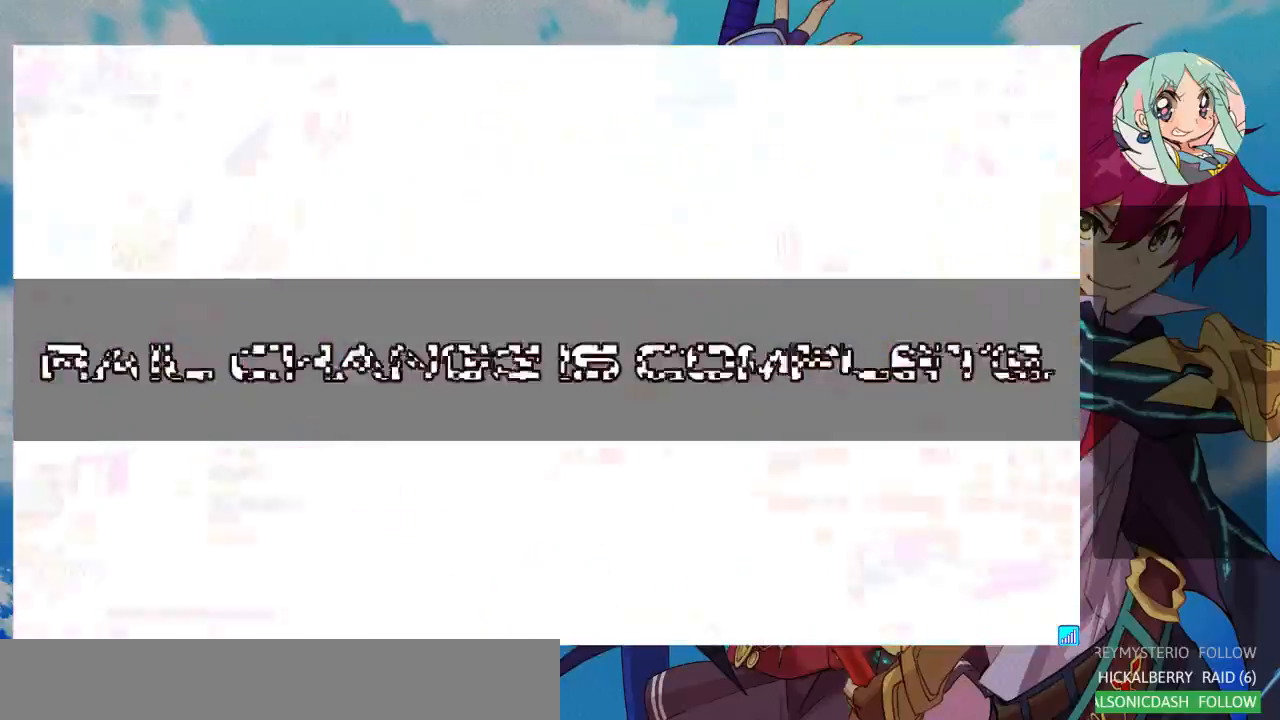
{"dt_ms": 500, "buttons": [], "left_stick": "center", "events": []}
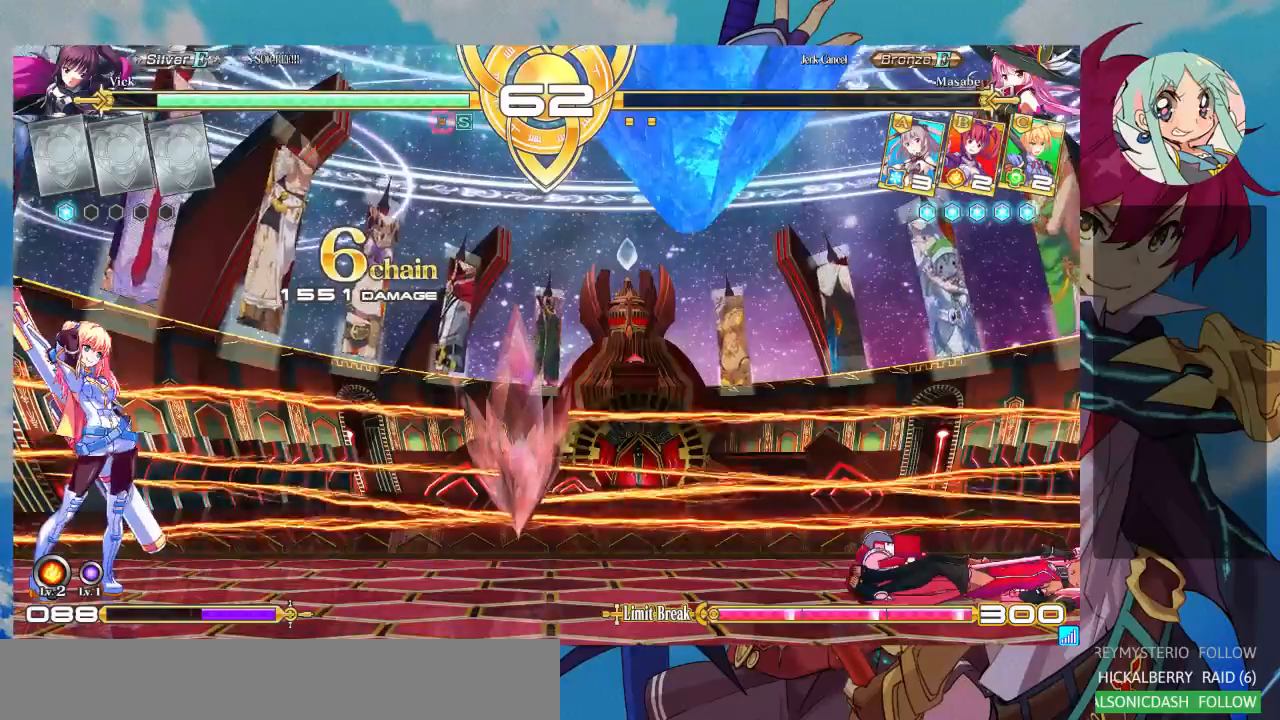
{"dt_ms": 500, "buttons": [], "left_stick": "center", "events": [[200, "SQUARE", "down"], [400, "SQUARE", "up"]]}
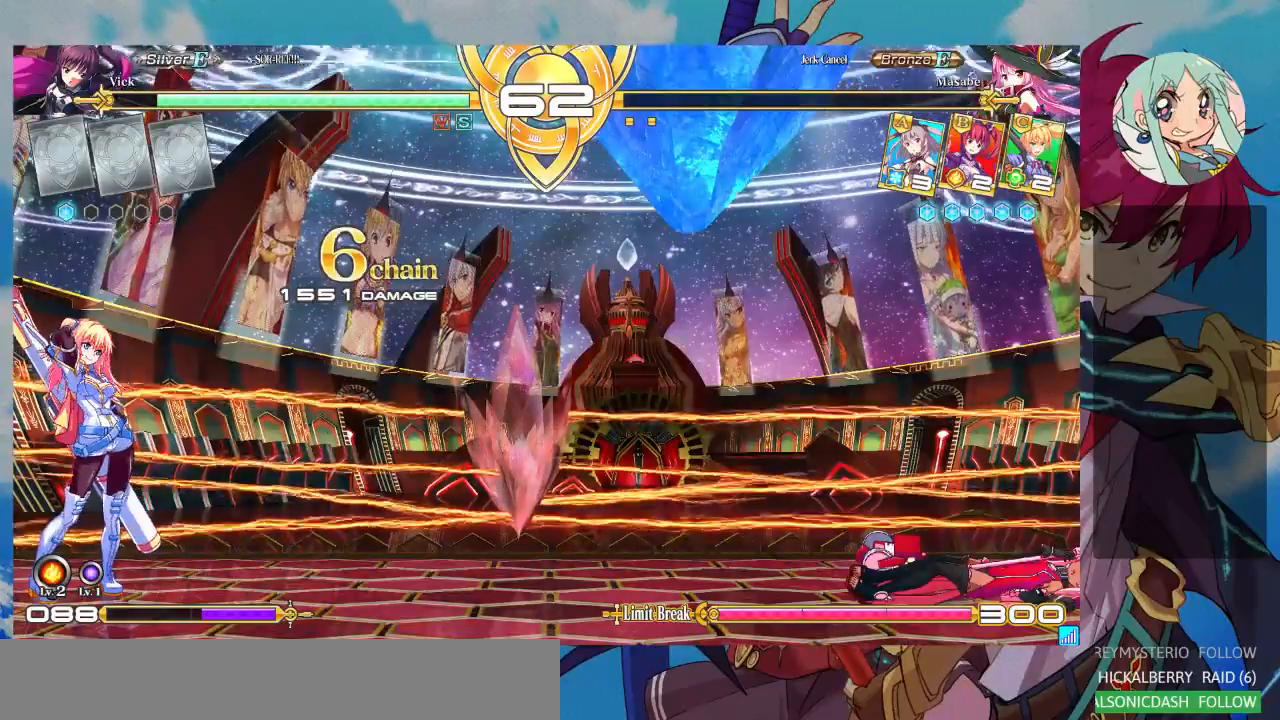
{"dt_ms": 500, "buttons": [], "left_stick": "center", "events": [[200, "SQUARE", "down"], [367, "SQUARE", "up"]]}